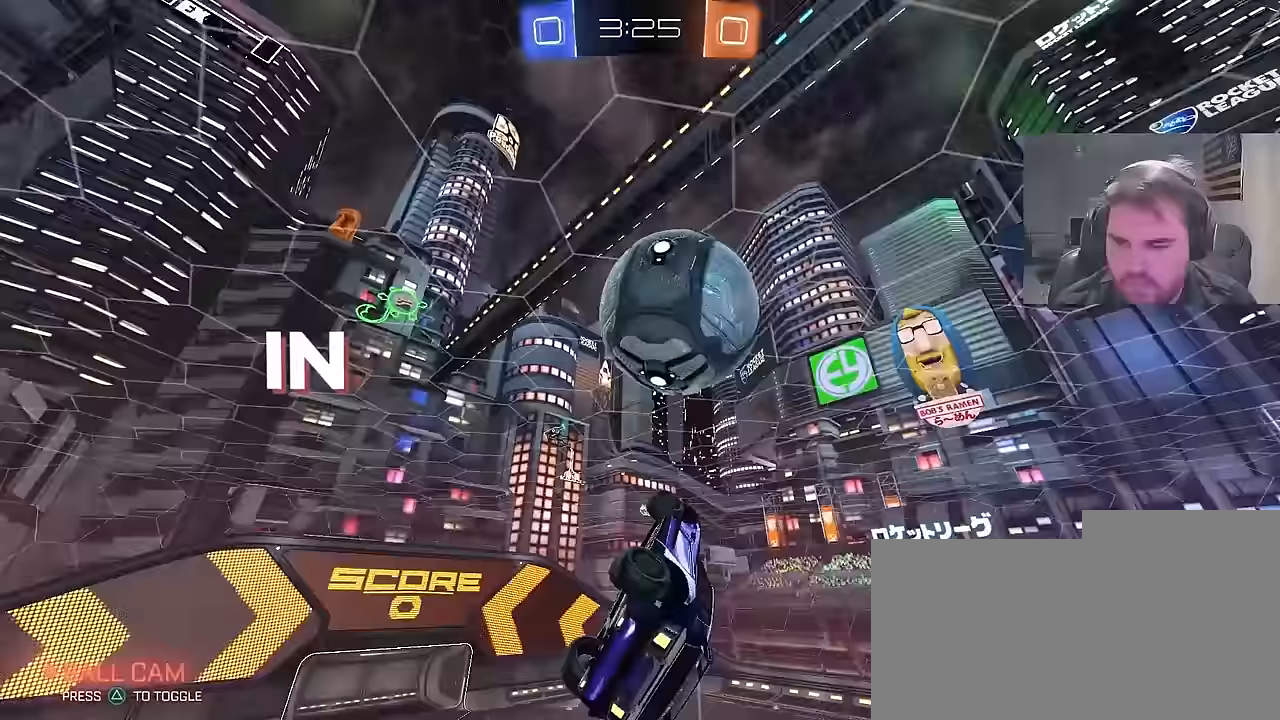
Gameplay with a controller (PlayStation layout); each line is a JSON object with the inputs held at the frame after it. "events" lists button and stick changes between this image and that frame as [ms after this image, input, new state], when the widget could be followed in between.
{"buttons": ["CIRCLE", "R1"], "left_stick": "right", "right_stick": "center", "events": [[150, "R1", "down"], [183, "CIRCLE", "down"], [233, "left_stick", "up-right"], [483, "left_stick", "right"]]}
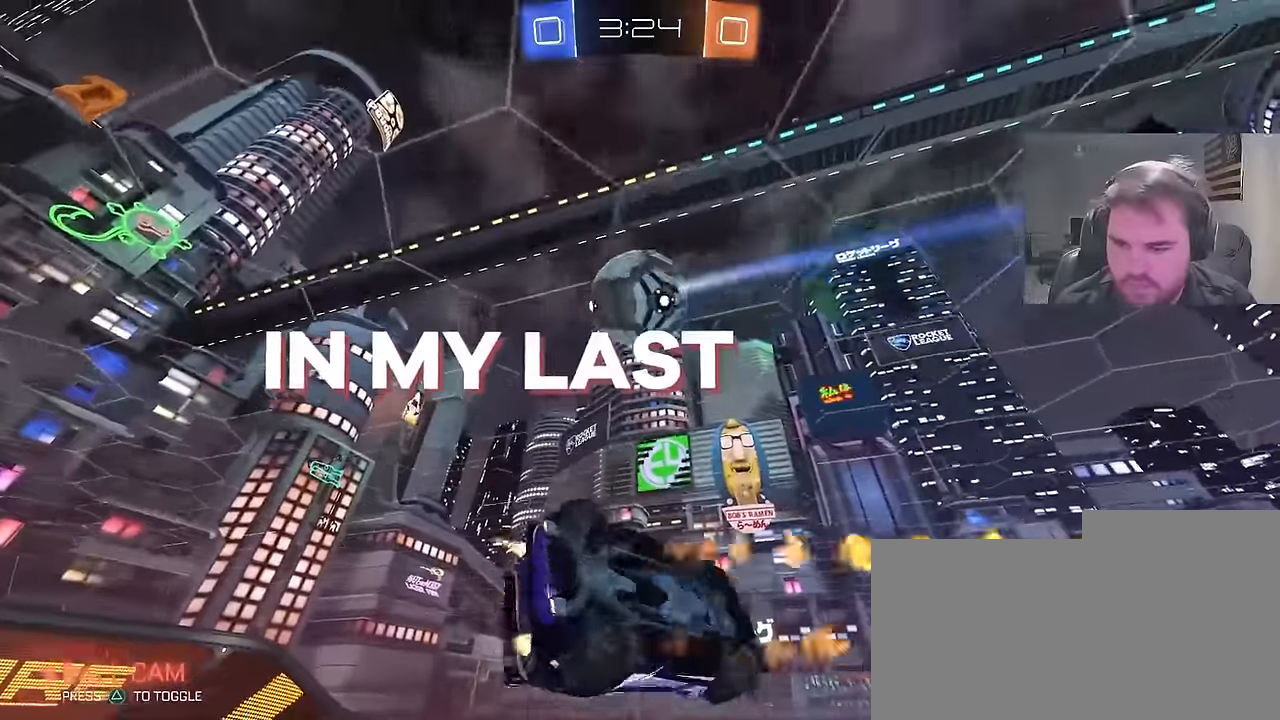
{"buttons": ["CIRCLE", "R1"], "left_stick": "left", "right_stick": "center", "events": [[50, "CIRCLE", "up"], [50, "R1", "up"], [217, "CIRCLE", "down"], [217, "R1", "down"], [233, "left_stick", "down"], [300, "left_stick", "left"]]}
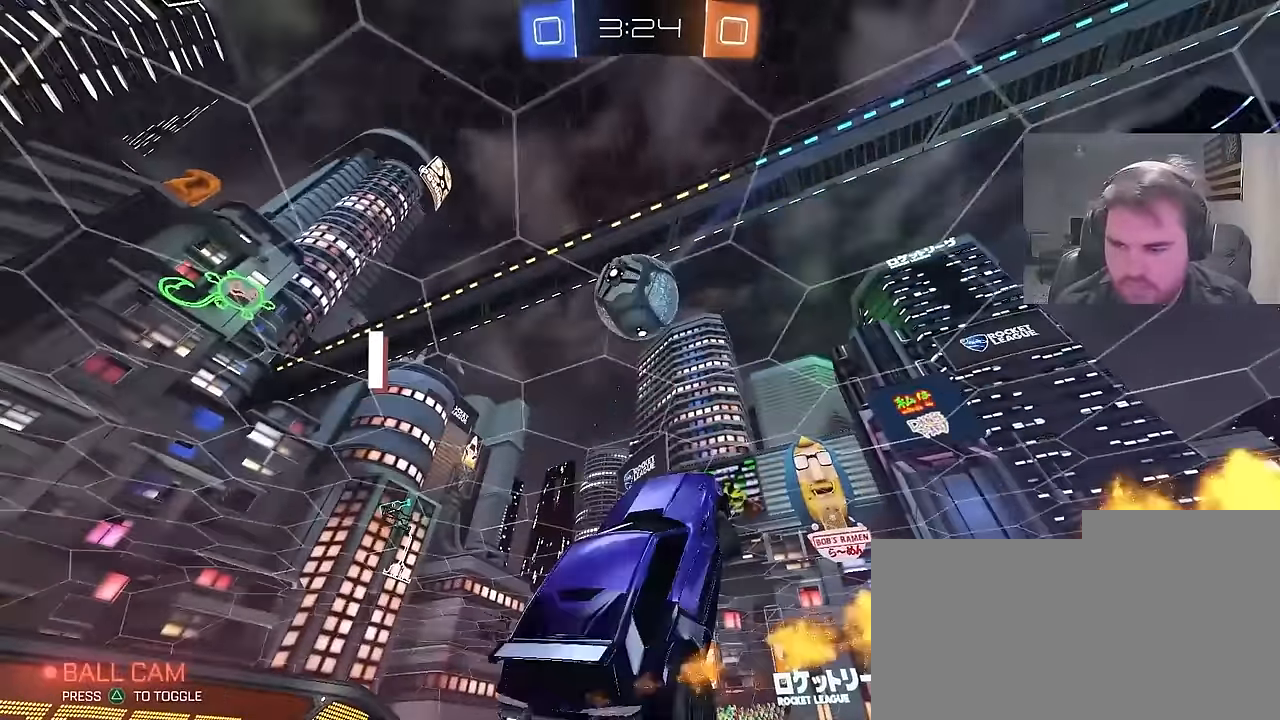
{"buttons": ["CIRCLE", "R1"], "left_stick": "up-right", "right_stick": "center", "events": [[50, "left_stick", "up"], [133, "left_stick", "up-right"], [283, "left_stick", "up"], [467, "left_stick", "up-right"]]}
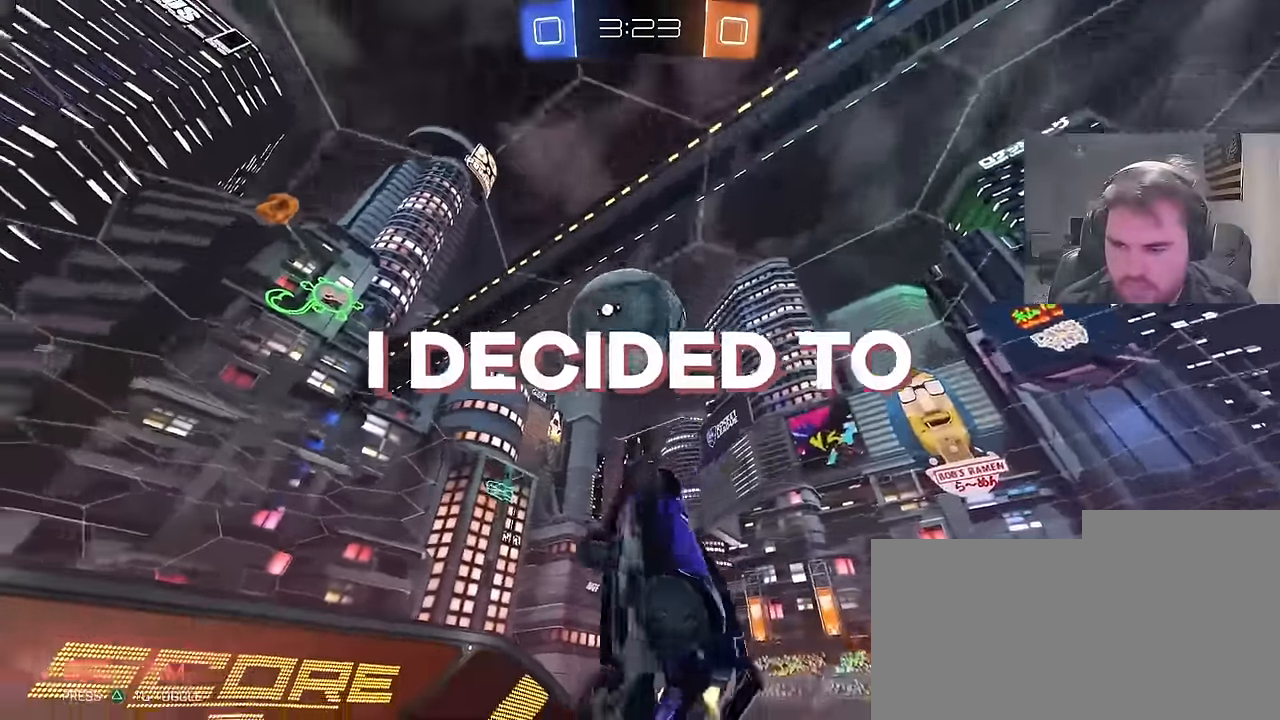
{"buttons": ["R1"], "left_stick": "up", "right_stick": "center", "events": [[33, "left_stick", "right"], [250, "left_stick", "up"], [333, "CIRCLE", "up"]]}
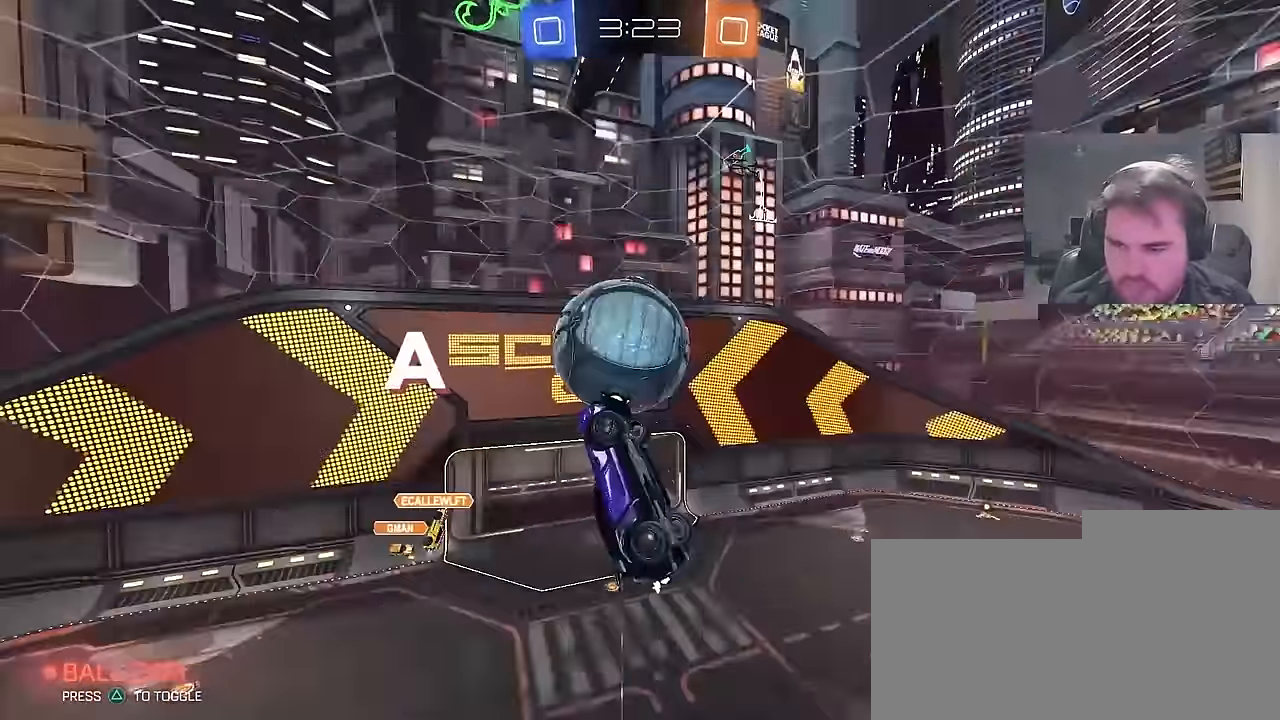
{"buttons": ["R1"], "left_stick": "up", "right_stick": "center", "events": [[17, "R1", "up"], [167, "R1", "down"], [300, "CIRCLE", "down"], [433, "CIRCLE", "up"]]}
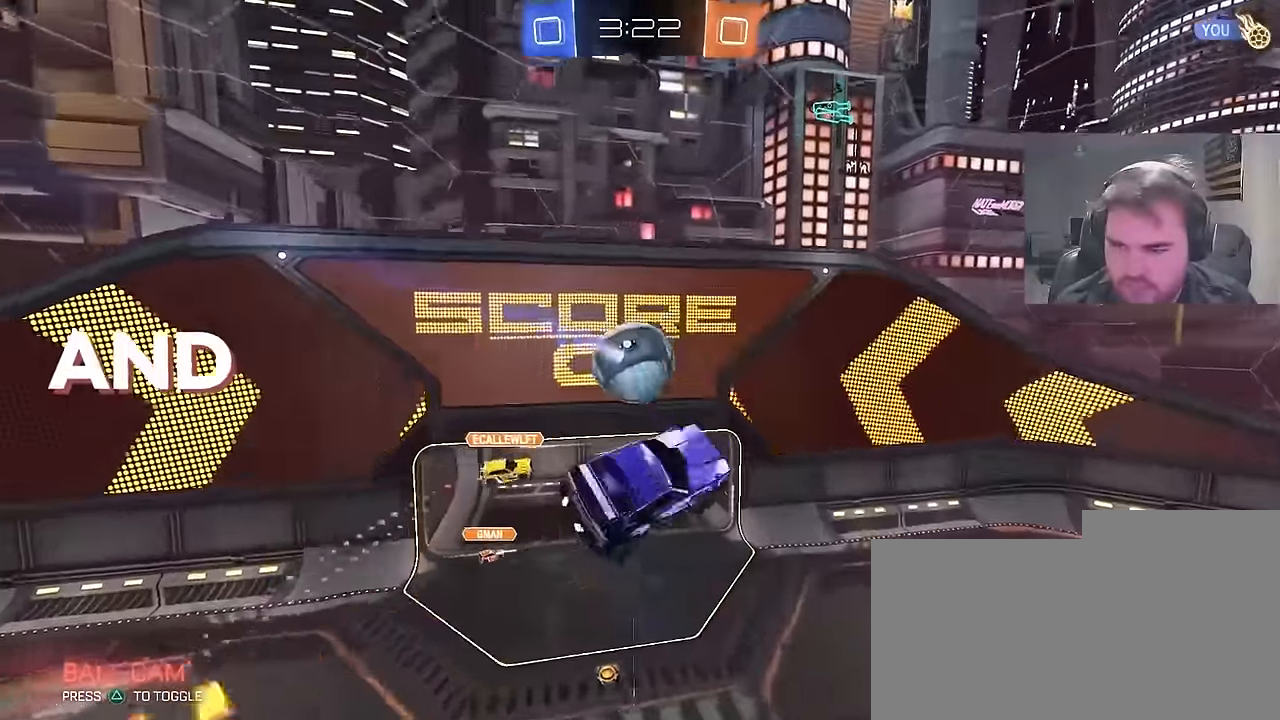
{"buttons": ["R1"], "left_stick": "up-right", "right_stick": "center", "events": [[133, "CIRCLE", "down"], [150, "left_stick", "right"], [200, "left_stick", "down"], [300, "left_stick", "left"], [333, "CIRCLE", "up"], [367, "left_stick", "up"], [450, "left_stick", "up-right"]]}
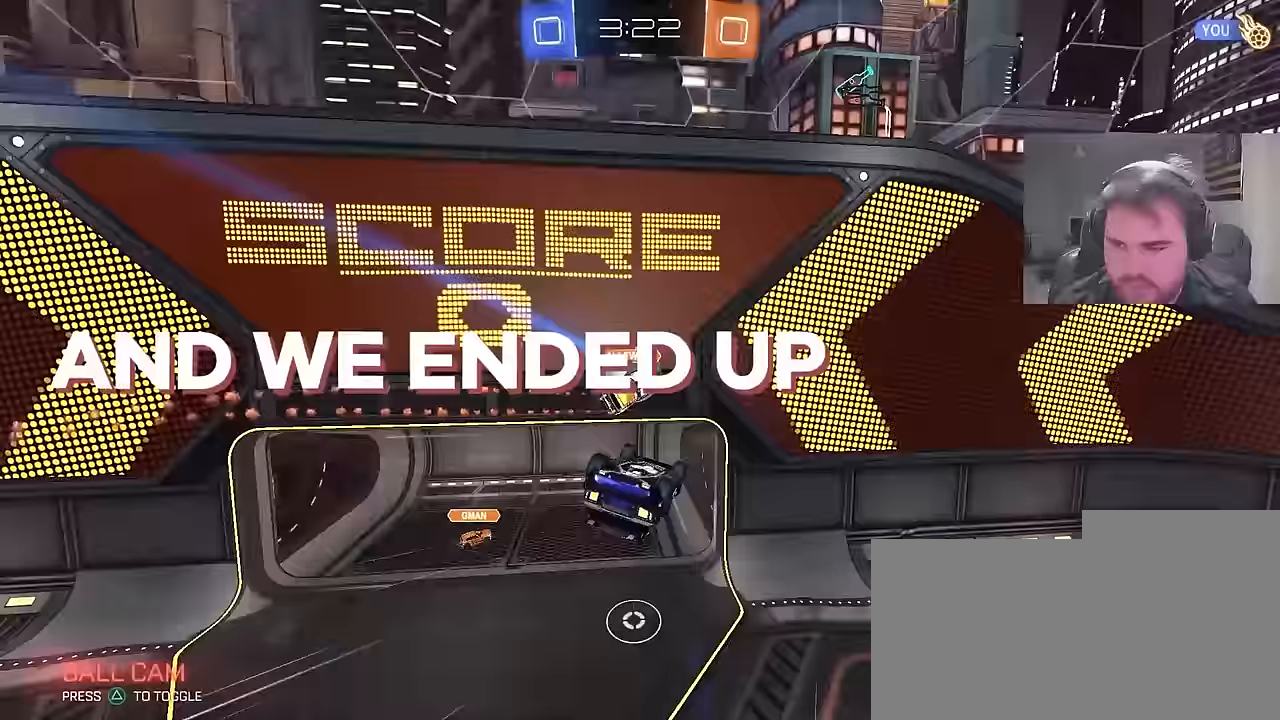
{"buttons": [], "left_stick": "down", "right_stick": "center", "events": [[117, "left_stick", "down"], [133, "R1", "up"]]}
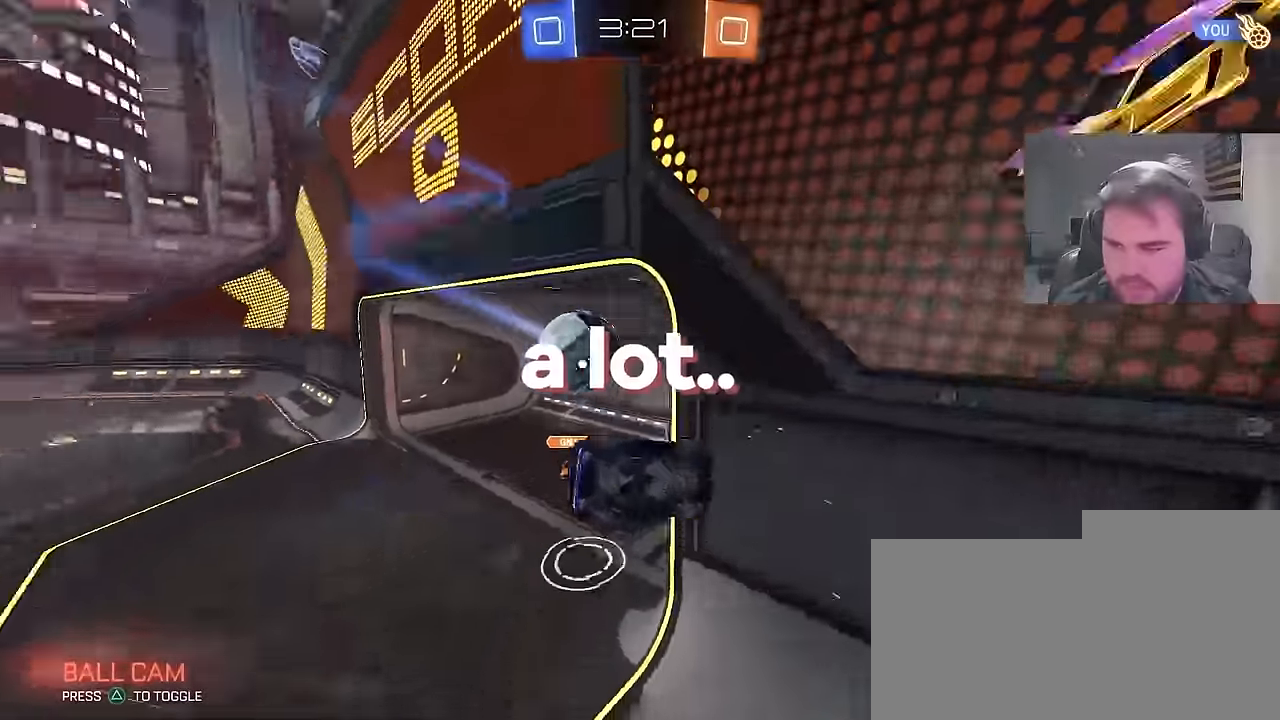
{"buttons": [], "left_stick": "center", "right_stick": "center", "events": [[167, "SQUARE", "down"], [167, "left_stick", "center"], [333, "SQUARE", "up"]]}
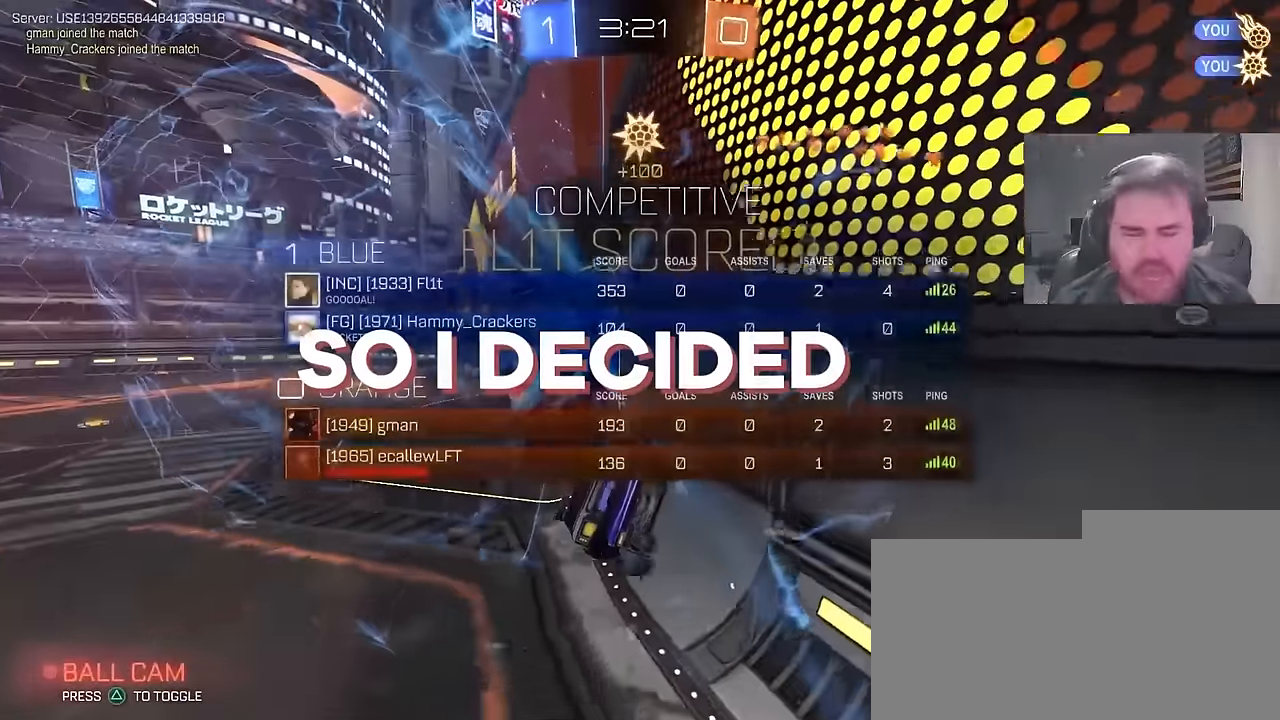
{"buttons": [], "left_stick": "center", "right_stick": "center", "events": []}
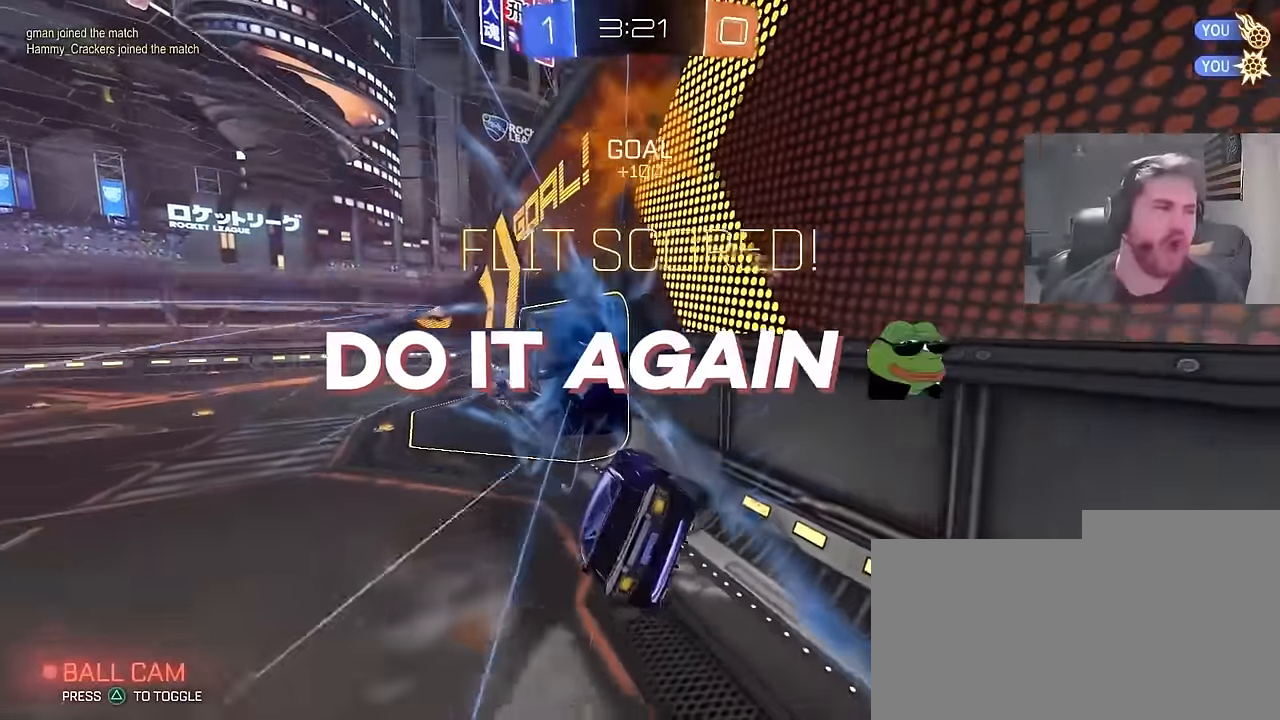
{"buttons": [], "left_stick": "down-left", "right_stick": "center", "events": [[83, "left_stick", "down-left"], [100, "TRIANGLE", "down"], [217, "TRIANGLE", "up"]]}
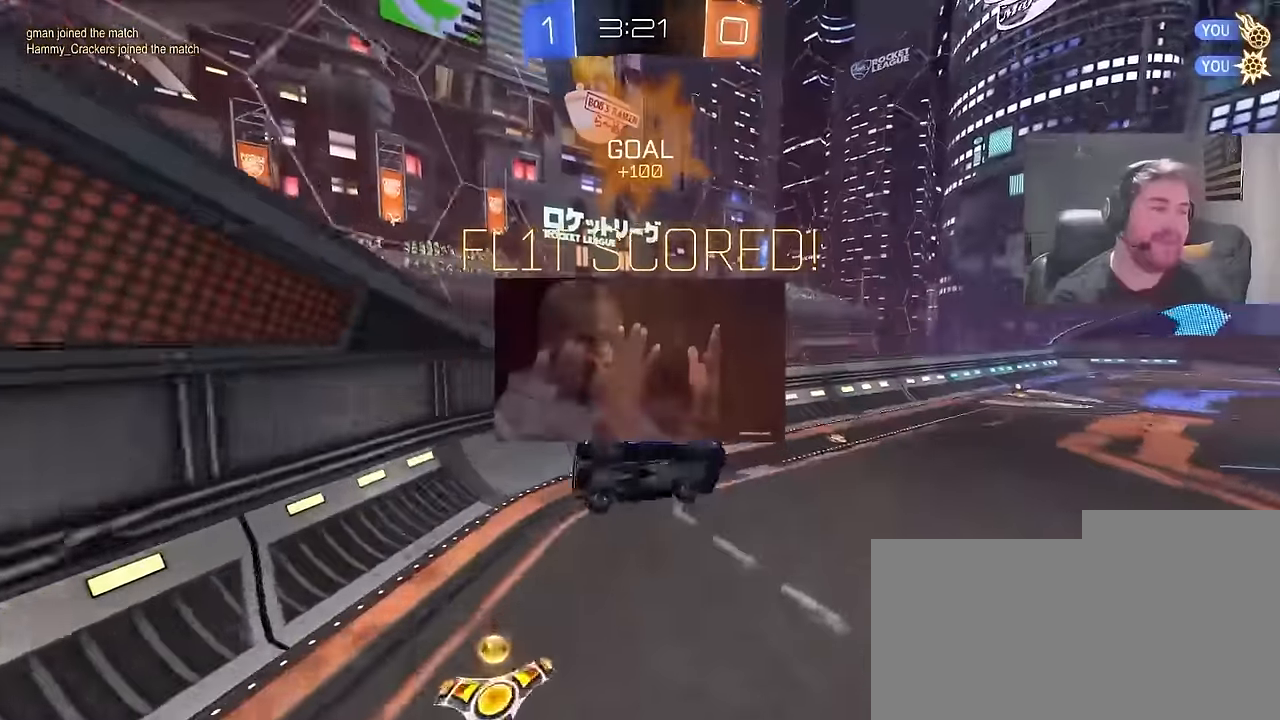
{"buttons": ["SQUARE", "R2"], "left_stick": "left", "right_stick": "center", "events": [[133, "R2", "down"], [200, "left_stick", "left"], [483, "SQUARE", "down"]]}
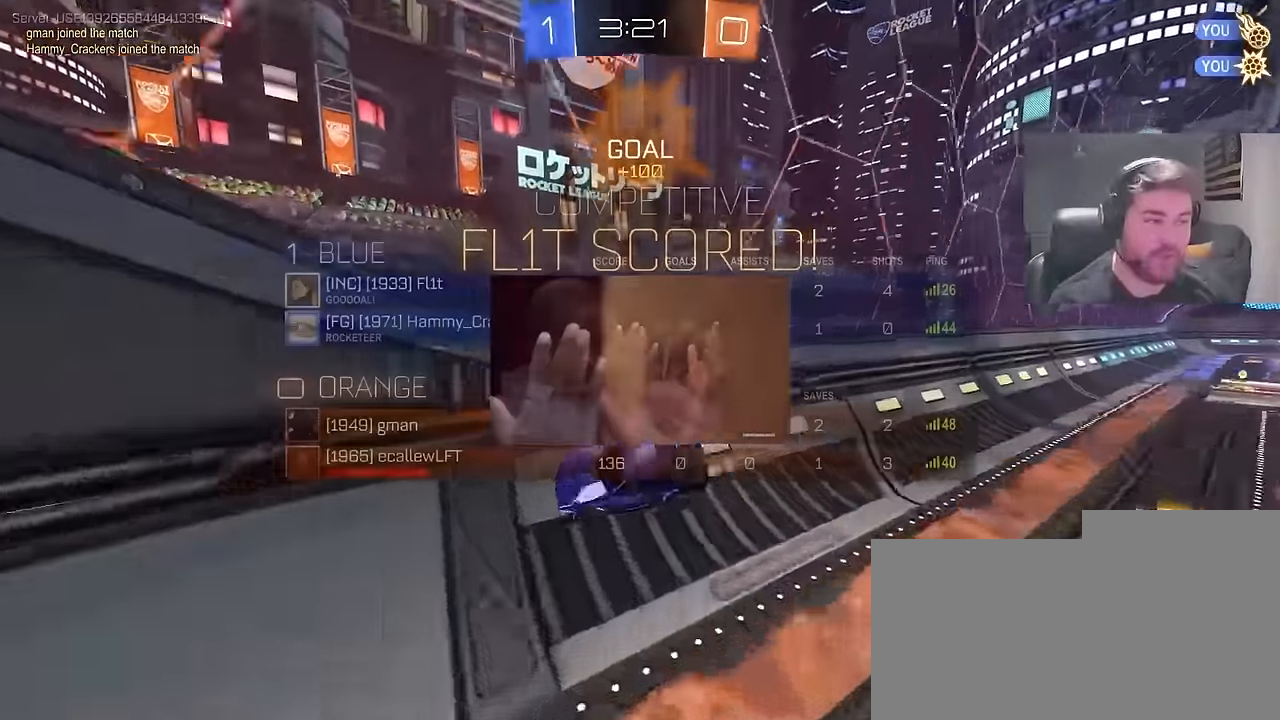
{"buttons": ["R2"], "left_stick": "center", "right_stick": "center", "events": [[100, "L1", "down"], [117, "left_stick", "center"], [150, "SQUARE", "up"], [217, "left_stick", "left"], [333, "L1", "up"], [350, "left_stick", "up"], [417, "left_stick", "center"]]}
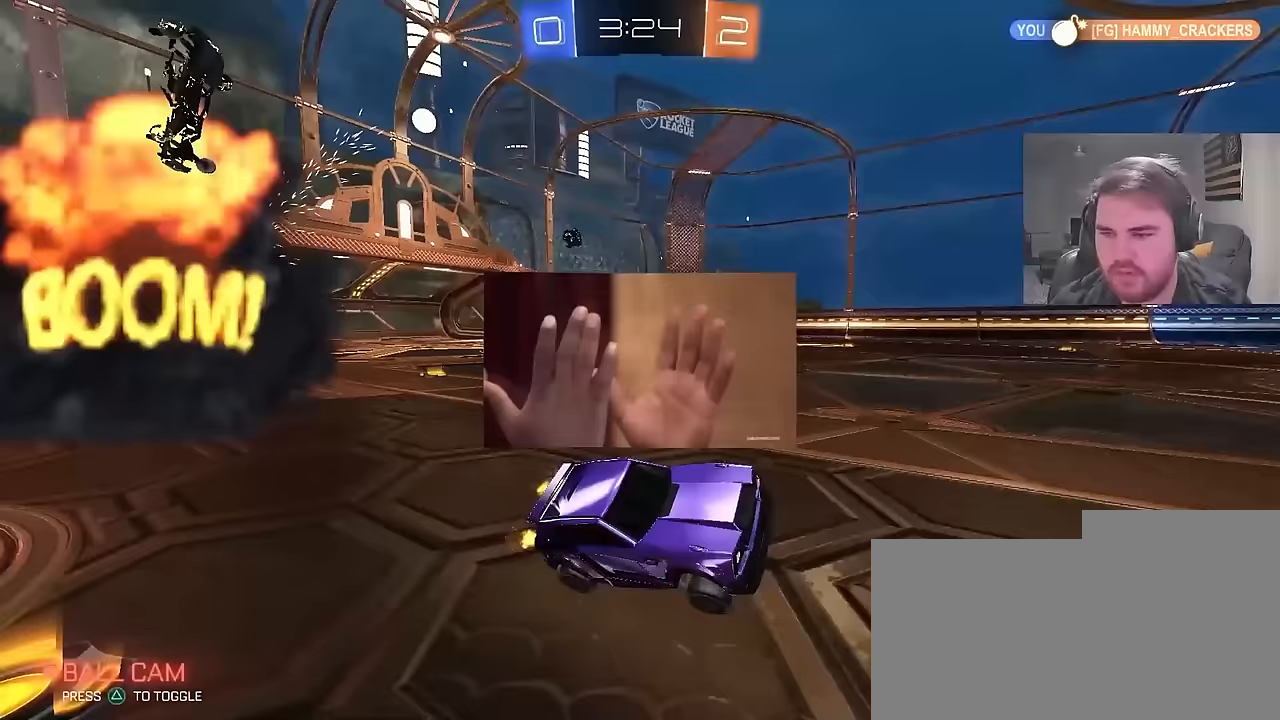
{"buttons": ["R2"], "left_stick": "up-left", "right_stick": "center", "events": [[17, "left_stick", "left"], [333, "L1", "down"], [350, "left_stick", "up-left"], [383, "L1", "up"]]}
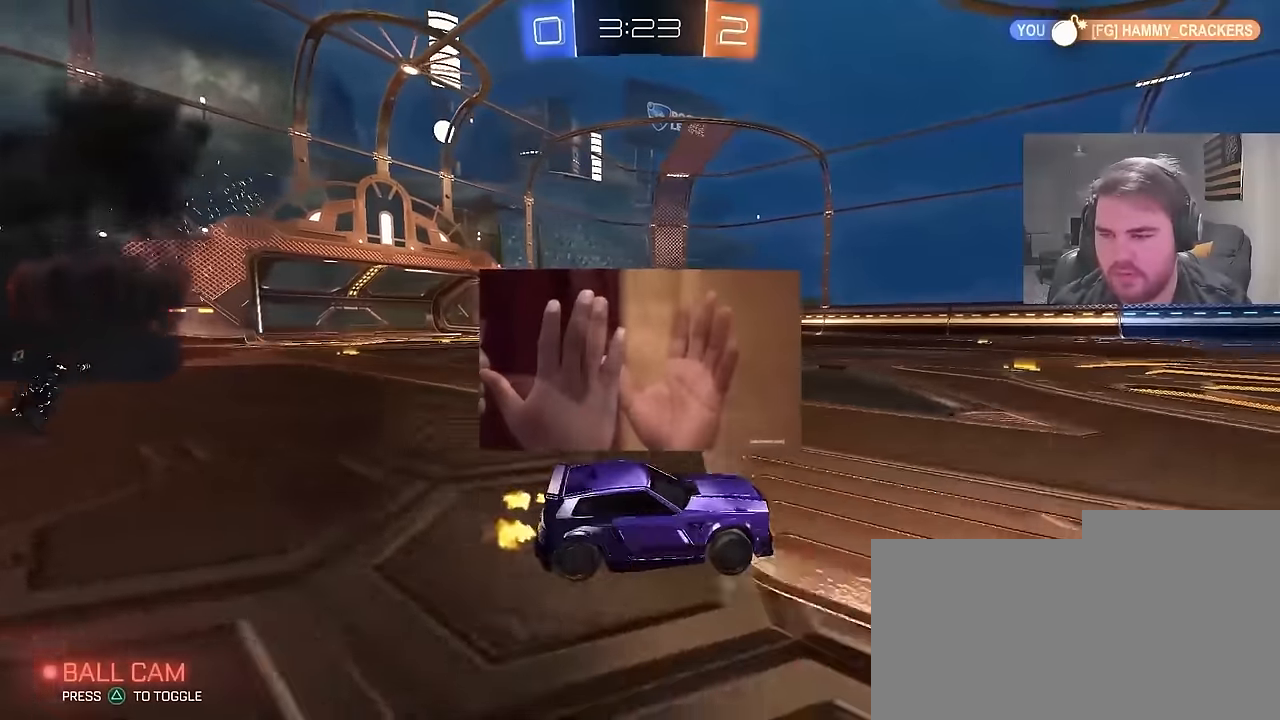
{"buttons": ["R2"], "left_stick": "up-left", "right_stick": "center", "events": [[367, "L1", "down"], [467, "L1", "up"]]}
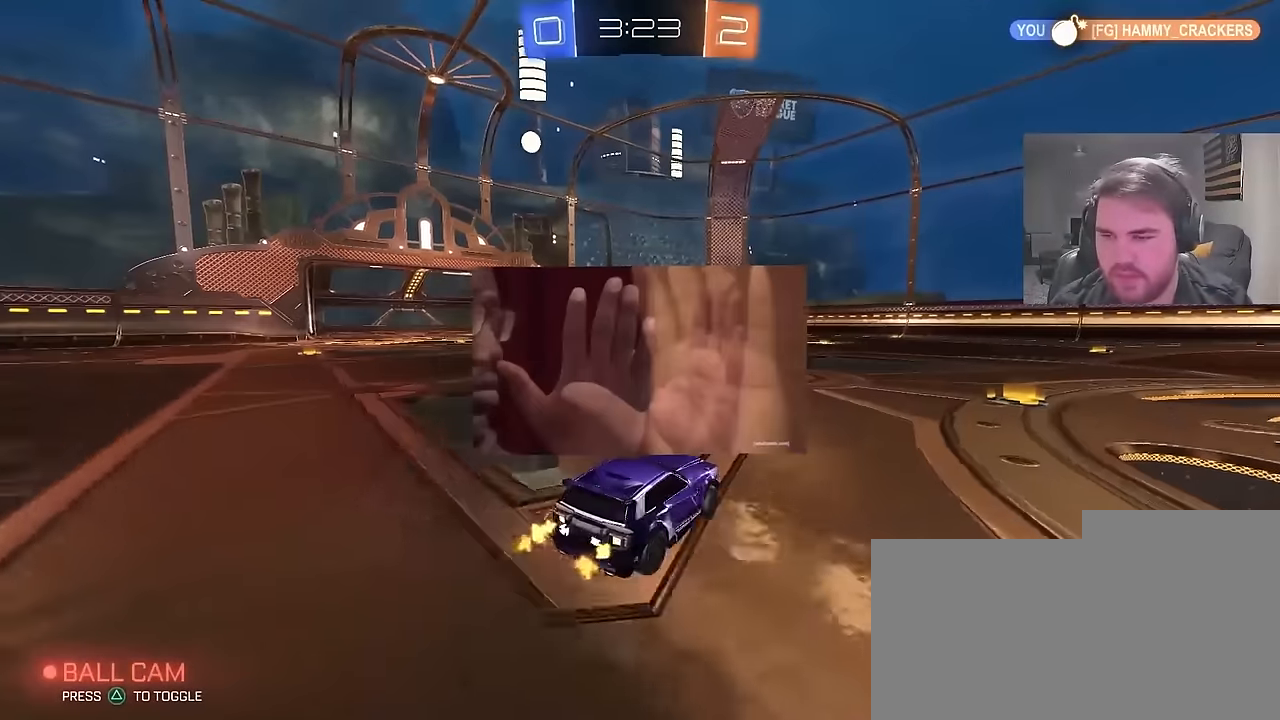
{"buttons": ["R2"], "left_stick": "up-left", "right_stick": "center", "events": []}
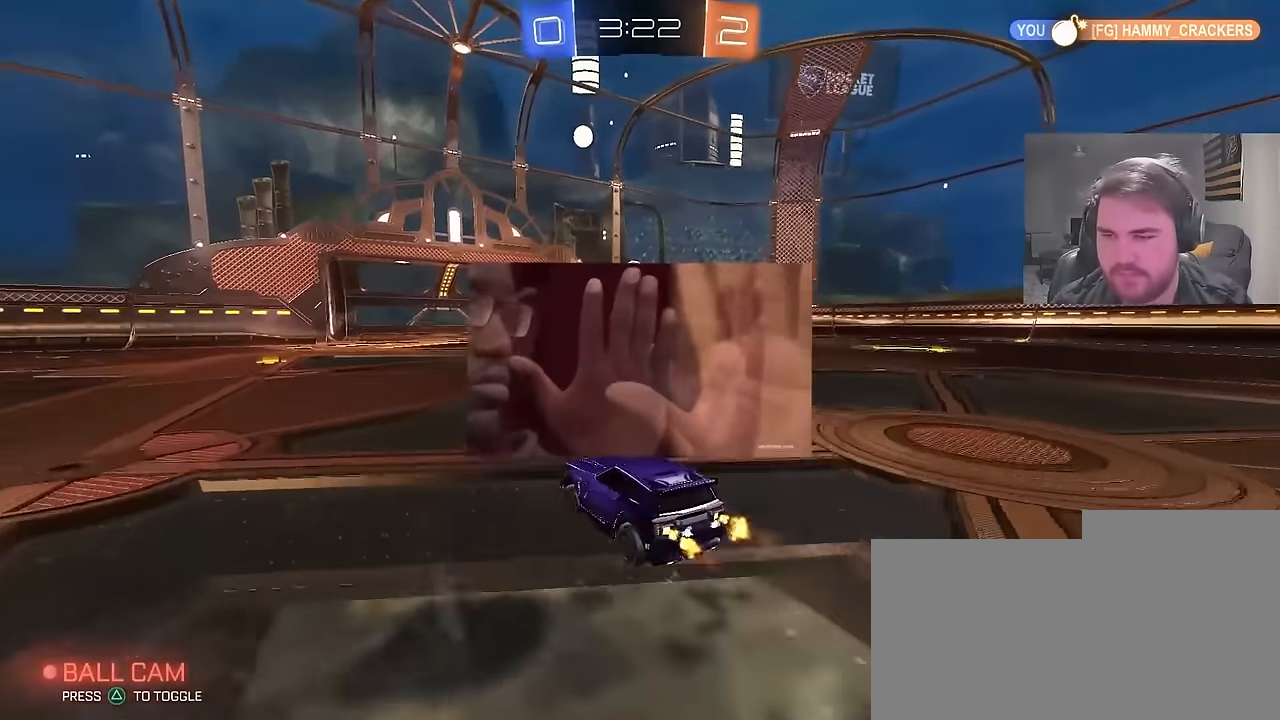
{"buttons": ["R2"], "left_stick": "center", "right_stick": "center", "events": [[33, "left_stick", "center"]]}
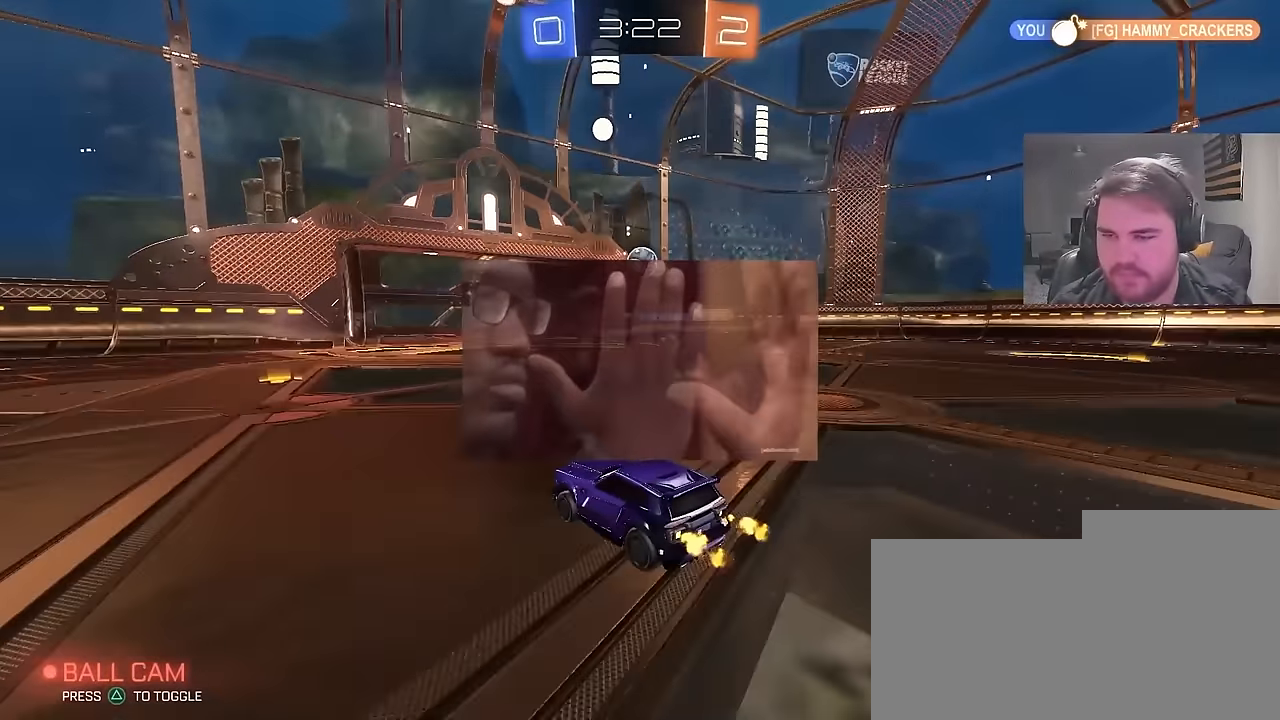
{"buttons": ["R2"], "left_stick": "center", "right_stick": "center", "events": [[117, "left_stick", "up-right"], [233, "left_stick", "center"]]}
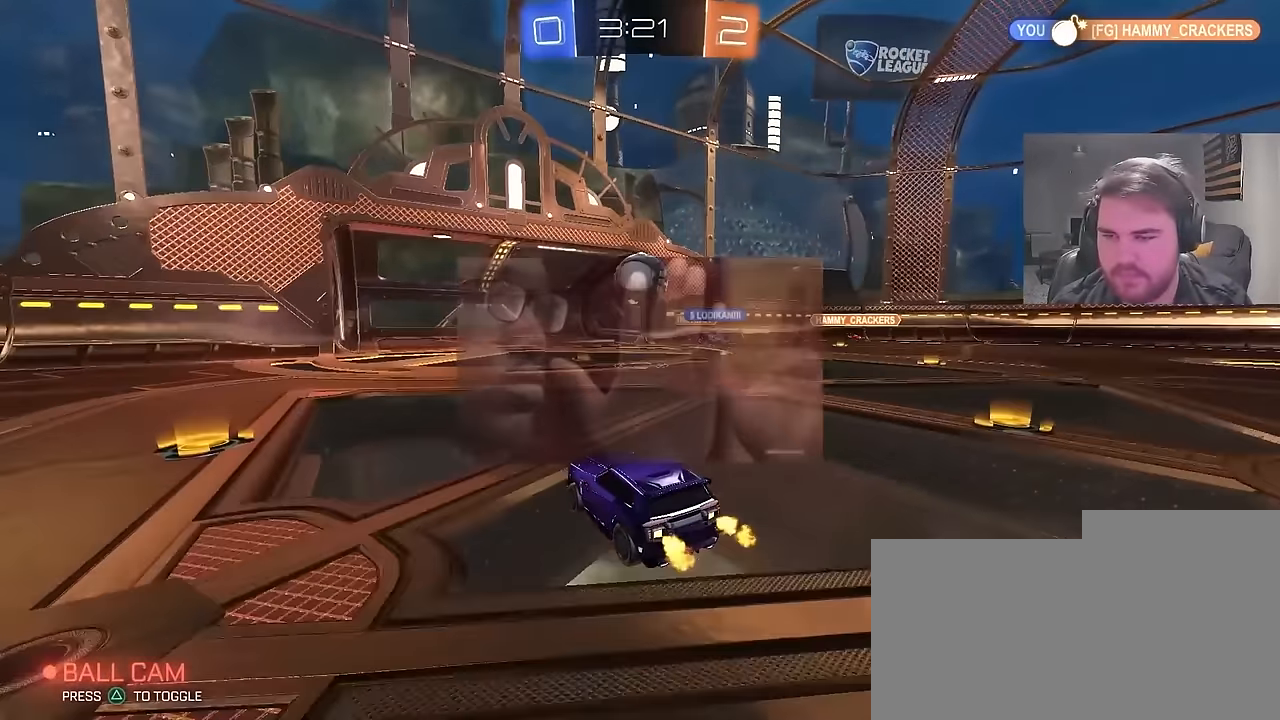
{"buttons": ["CROSS", "L1", "R2"], "left_stick": "down", "right_stick": "center", "events": [[67, "left_stick", "right"], [100, "CROSS", "down"], [150, "left_stick", "center"], [200, "CROSS", "up"], [217, "left_stick", "down"], [350, "left_stick", "up"], [367, "L1", "down"], [450, "left_stick", "down"], [467, "CROSS", "down"]]}
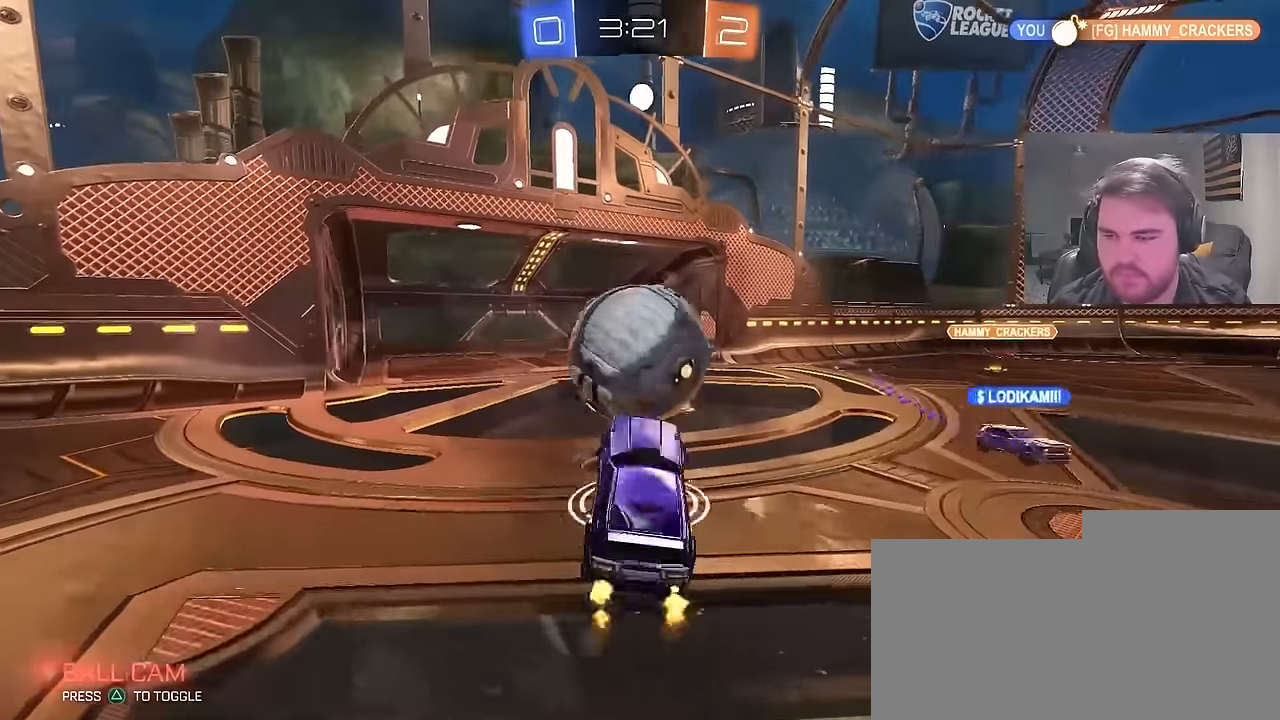
{"buttons": ["R2"], "left_stick": "center", "right_stick": "center", "events": [[83, "L1", "up"], [133, "CROSS", "up"], [300, "left_stick", "center"]]}
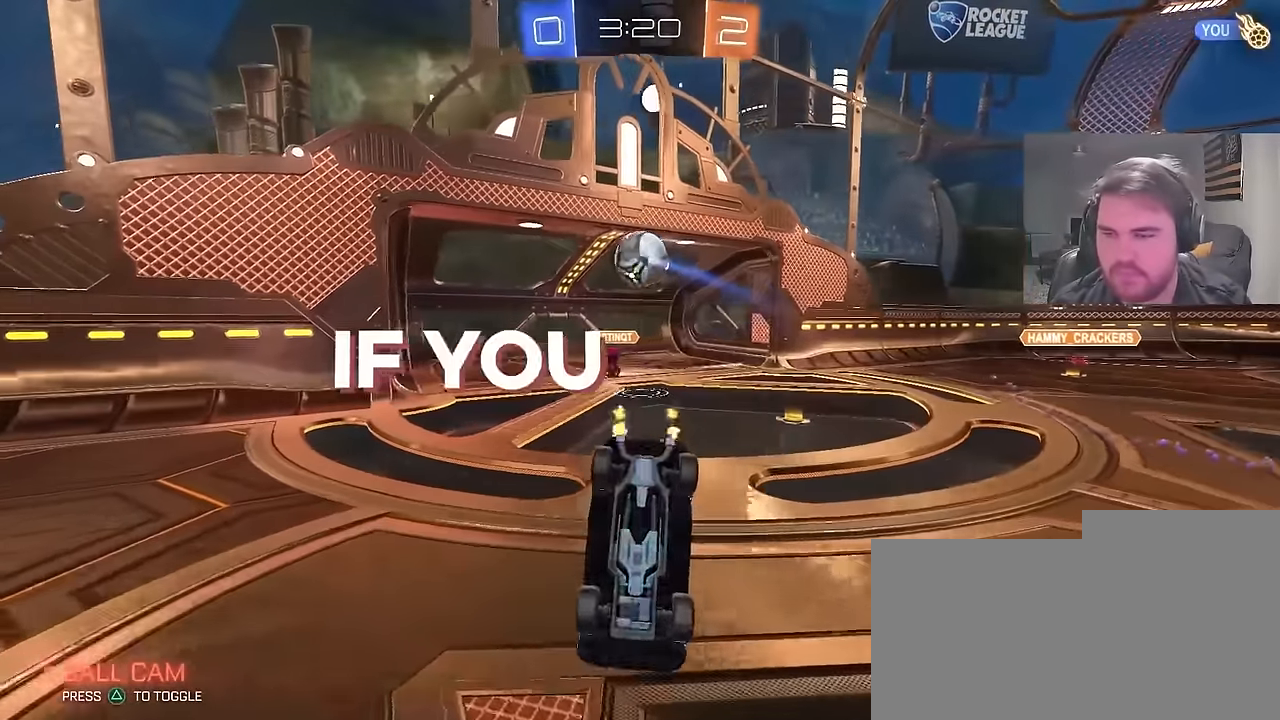
{"buttons": ["SQUARE", "L1", "R2"], "left_stick": "up", "right_stick": "center", "events": [[17, "left_stick", "up"], [367, "L1", "down"], [417, "SQUARE", "down"]]}